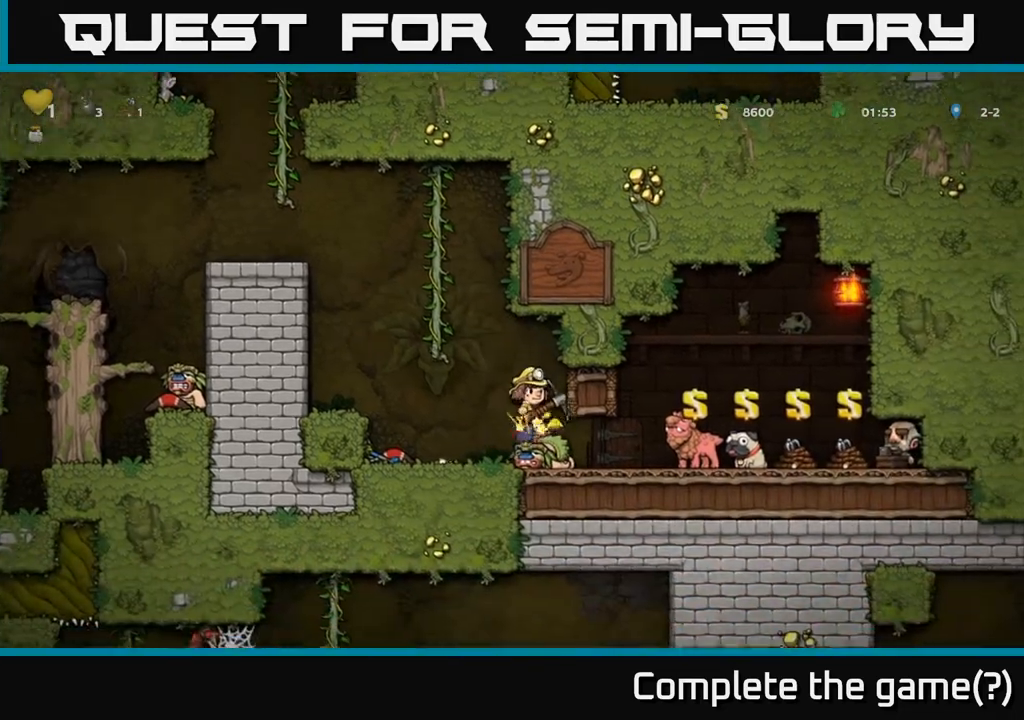
Gameplay with a controller (Xbox layout); each line is a JSON object with the inputs held at the frame after it. "events" lists button and stick changes between this image and that frame as [ms after this image, input, new state], when the widget could be followed in between.
{"buttons": ["DPAD_UP"], "left_stick": "center", "right_stick": "center", "events": [[100, "DPAD_LEFT", "down"], [167, "A", "up"], [300, "DPAD_UP", "down"], [317, "DPAD_LEFT", "up"]]}
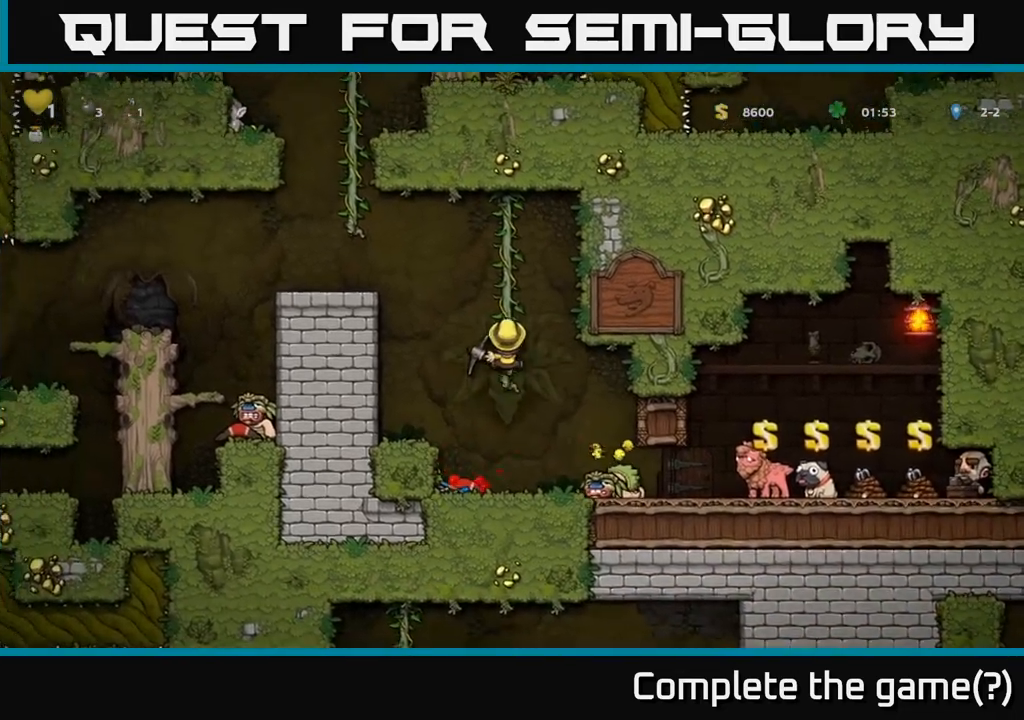
{"buttons": [], "left_stick": "center", "right_stick": "center", "events": [[167, "DPAD_UP", "up"]]}
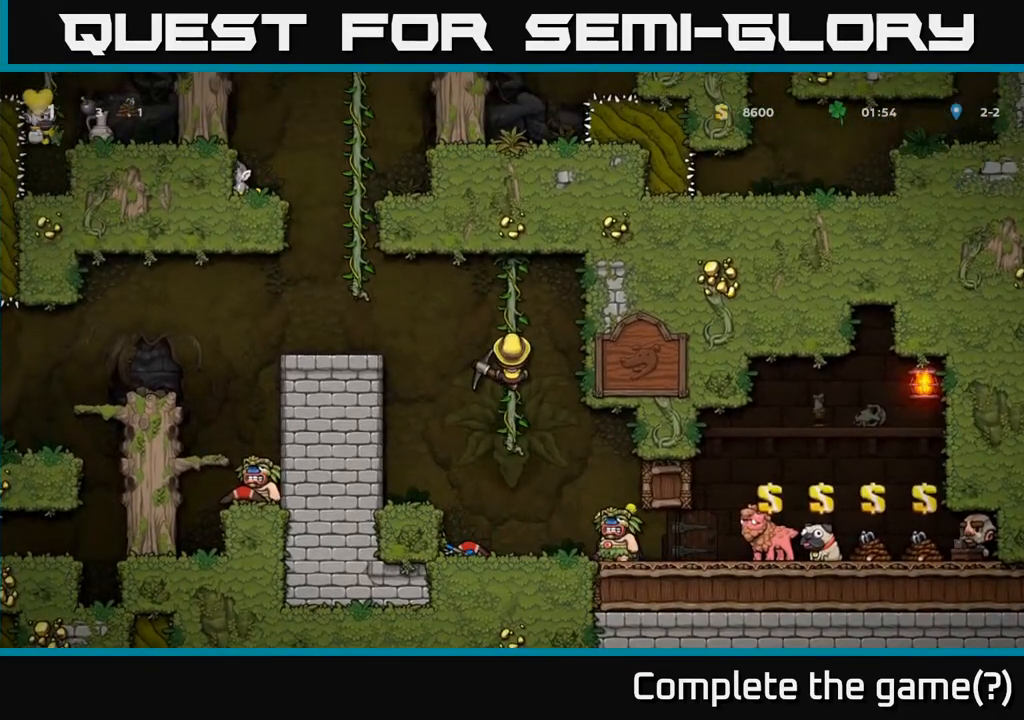
{"buttons": [], "left_stick": "center", "right_stick": "center", "events": []}
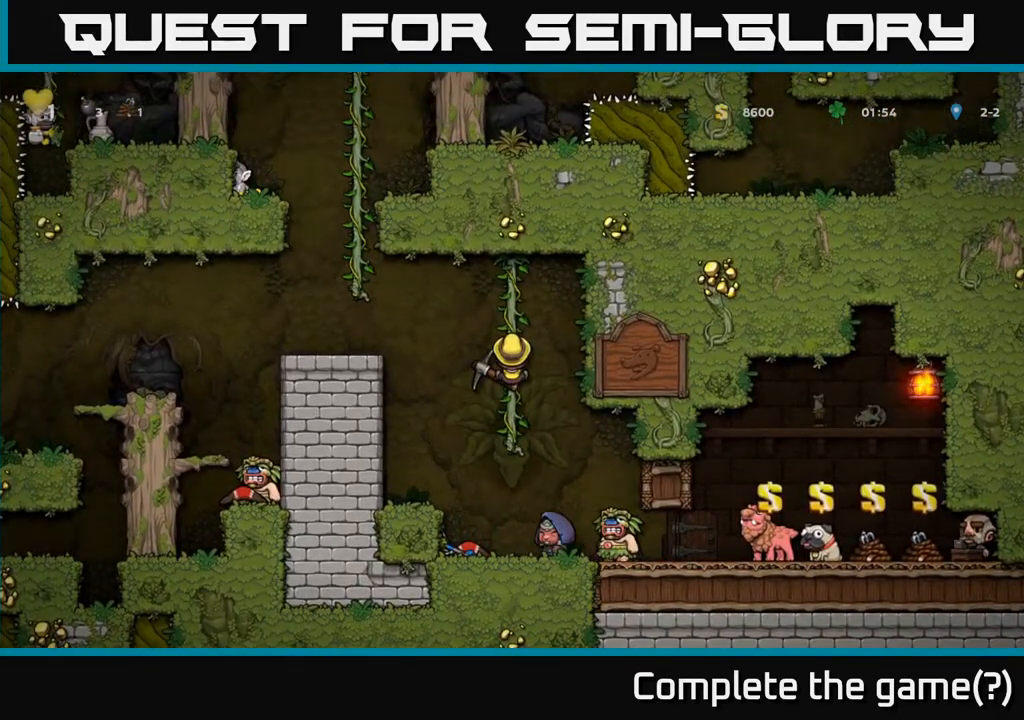
{"buttons": ["A", "DPAD_LEFT"], "left_stick": "center", "right_stick": "center"}
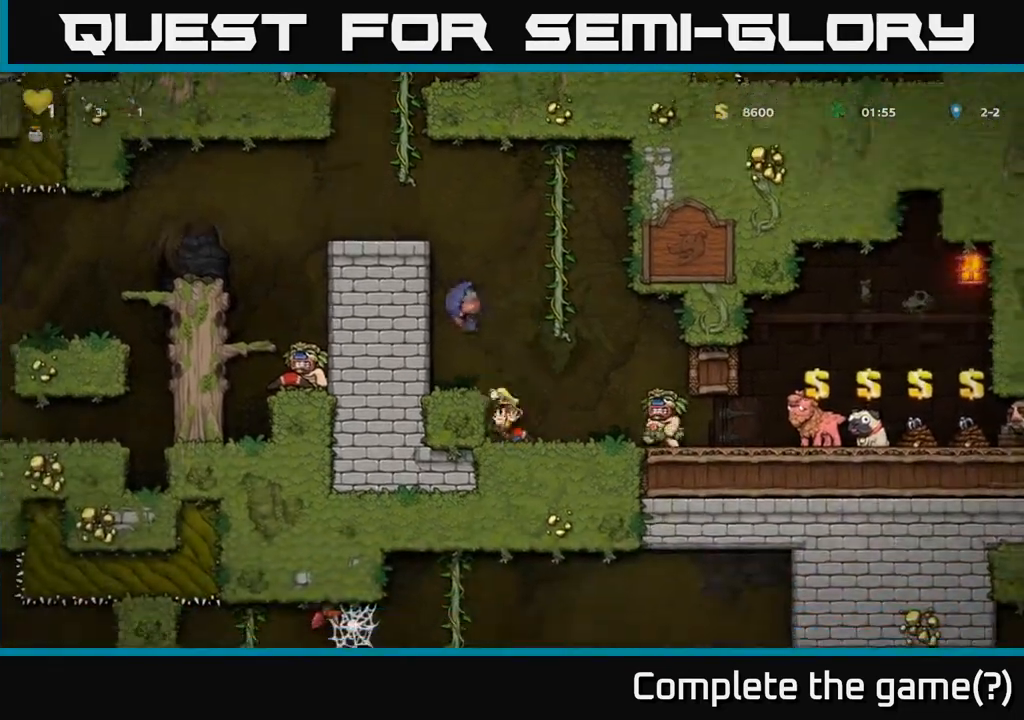
{"buttons": ["A"], "left_stick": "center", "right_stick": "center", "events": [[67, "DPAD_LEFT", "up"], [83, "DPAD_RIGHT", "down"], [117, "A", "up"], [417, "A", "down"], [433, "DPAD_RIGHT", "up"]]}
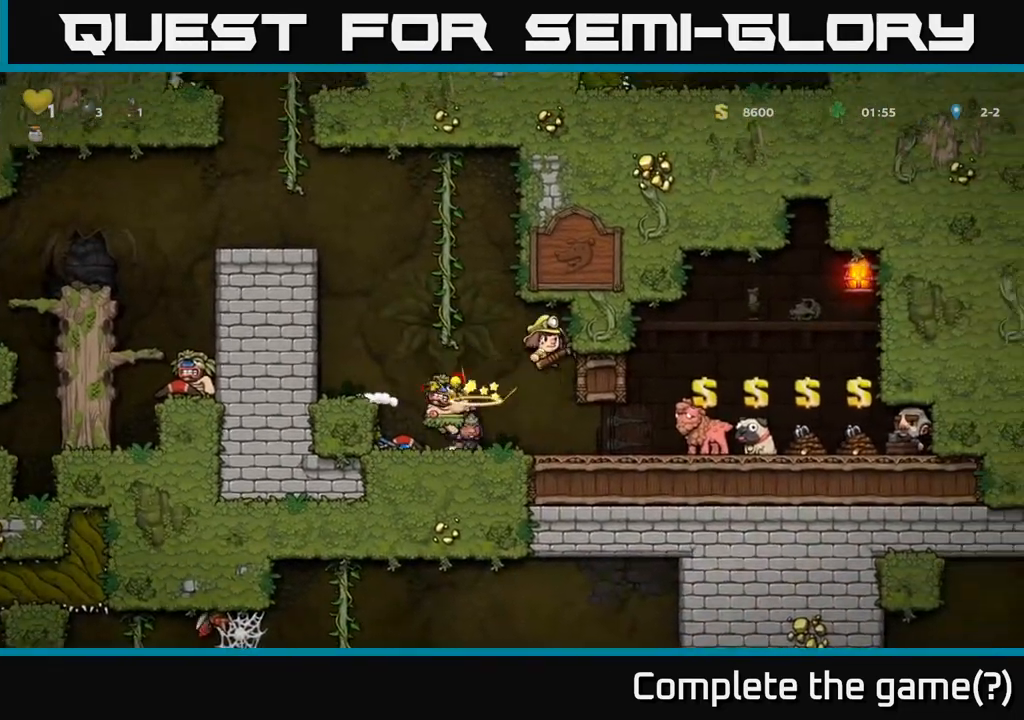
{"buttons": ["DPAD_LEFT"], "left_stick": "center", "right_stick": "center", "events": [[117, "DPAD_LEFT", "down"], [233, "A", "up"], [283, "DPAD_LEFT", "up"], [300, "DPAD_RIGHT", "down"], [367, "A", "down"], [433, "DPAD_RIGHT", "up"], [483, "DPAD_LEFT", "down"], [500, "A", "up"]]}
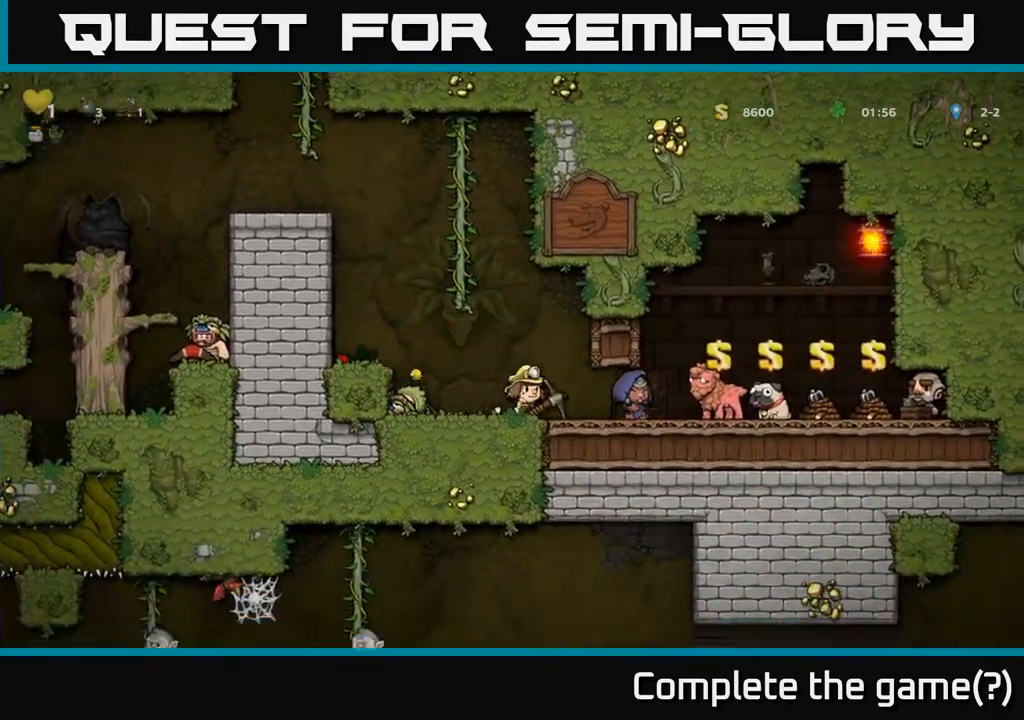
{"buttons": ["DPAD_LEFT"], "left_stick": "center", "right_stick": "center", "events": [[250, "A", "down"], [417, "A", "up"]]}
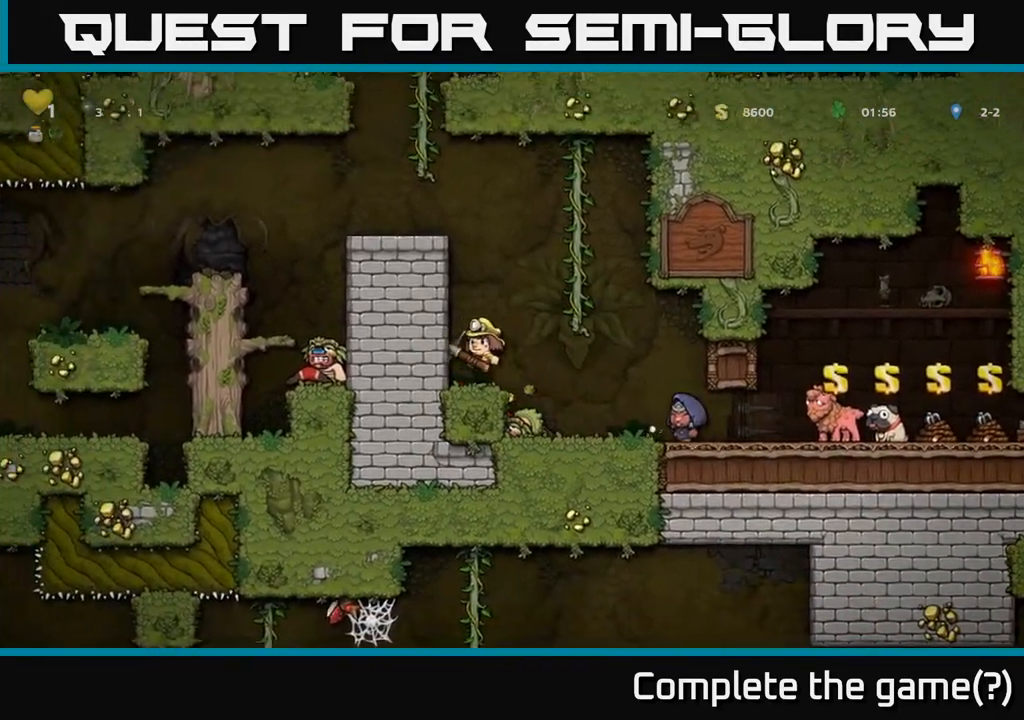
{"buttons": ["DPAD_LEFT"], "left_stick": "center", "right_stick": "center", "events": [[17, "DPAD_LEFT", "up"], [183, "DPAD_RIGHT", "down"], [200, "A", "down"], [283, "A", "up"], [333, "DPAD_RIGHT", "up"], [450, "DPAD_LEFT", "down"]]}
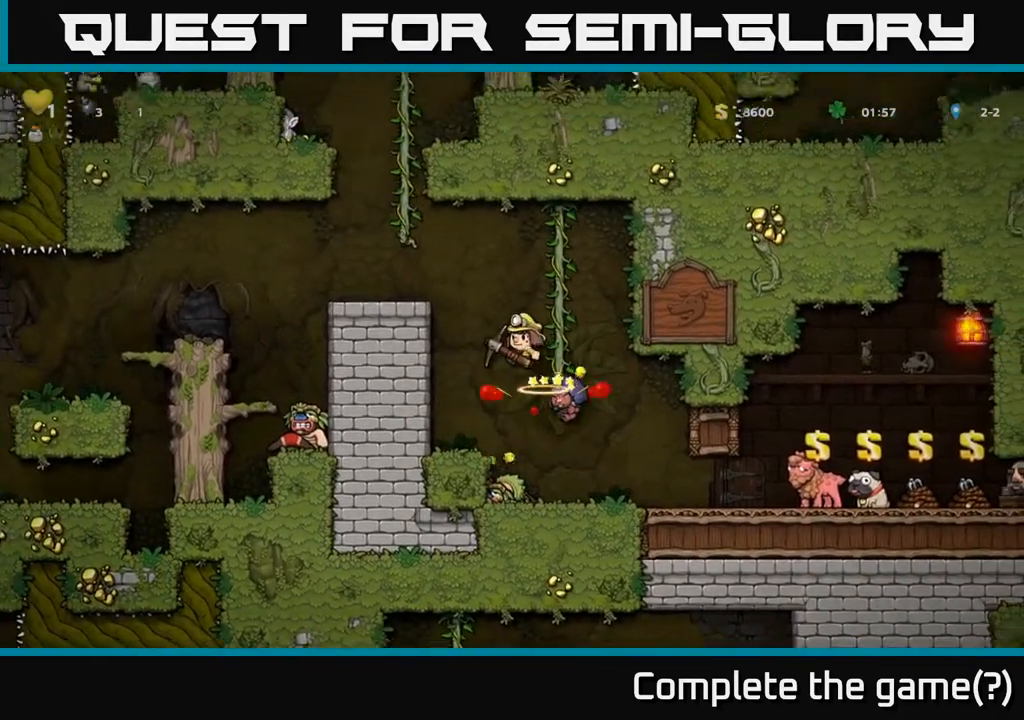
{"buttons": ["DPAD_LEFT"], "left_stick": "center", "right_stick": "center", "events": [[33, "A", "down"], [50, "DPAD_LEFT", "up"], [183, "DPAD_RIGHT", "down"], [267, "A", "up"], [317, "DPAD_RIGHT", "up"], [367, "DPAD_LEFT", "down"]]}
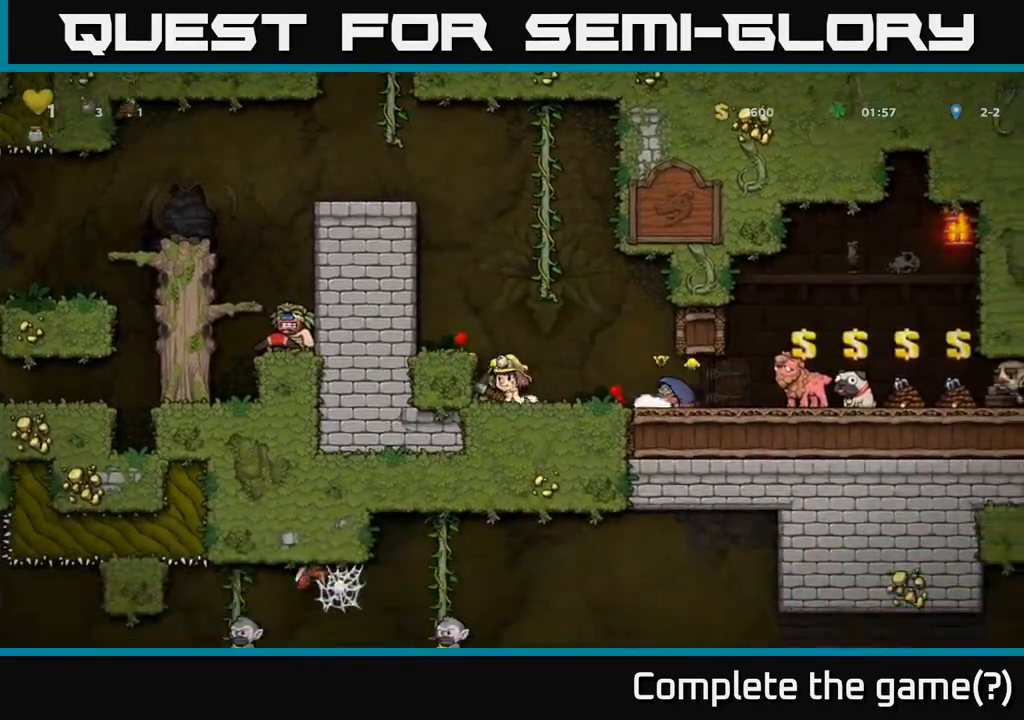
{"buttons": [], "left_stick": "center", "right_stick": "center", "events": [[17, "A", "down"], [17, "DPAD_LEFT", "up"], [167, "DPAD_LEFT", "down"], [217, "A", "up"], [317, "DPAD_LEFT", "up"]]}
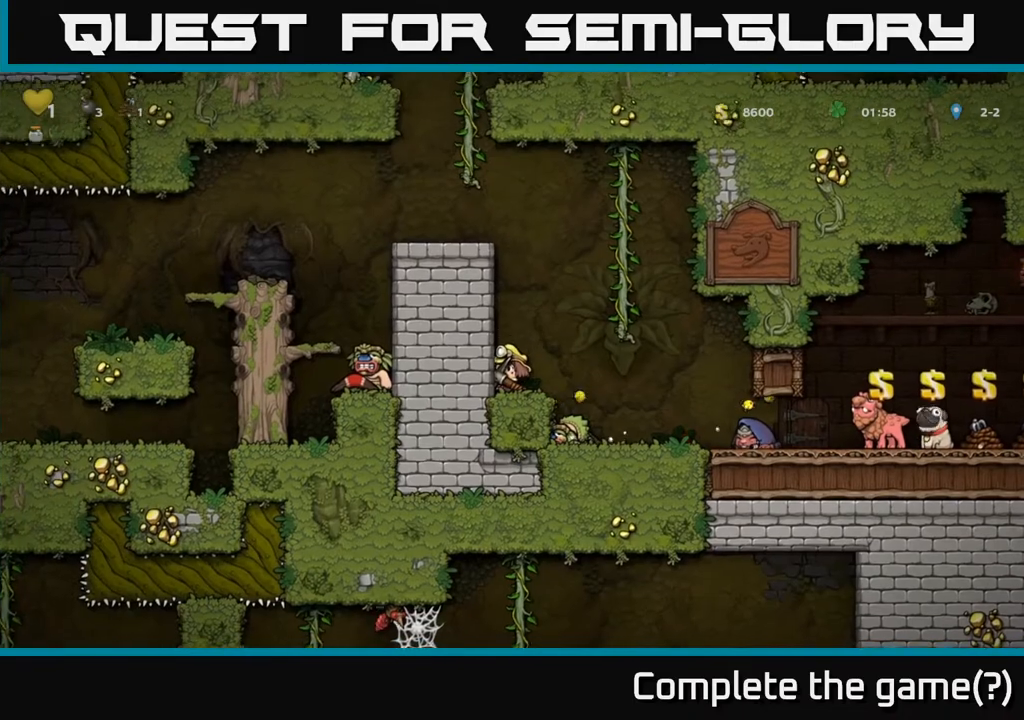
{"buttons": [], "left_stick": "center", "right_stick": "center", "events": [[33, "A", "down"], [50, "DPAD_RIGHT", "down"], [267, "A", "up"], [267, "DPAD_UP", "down"], [317, "DPAD_RIGHT", "up"], [417, "DPAD_UP", "up"]]}
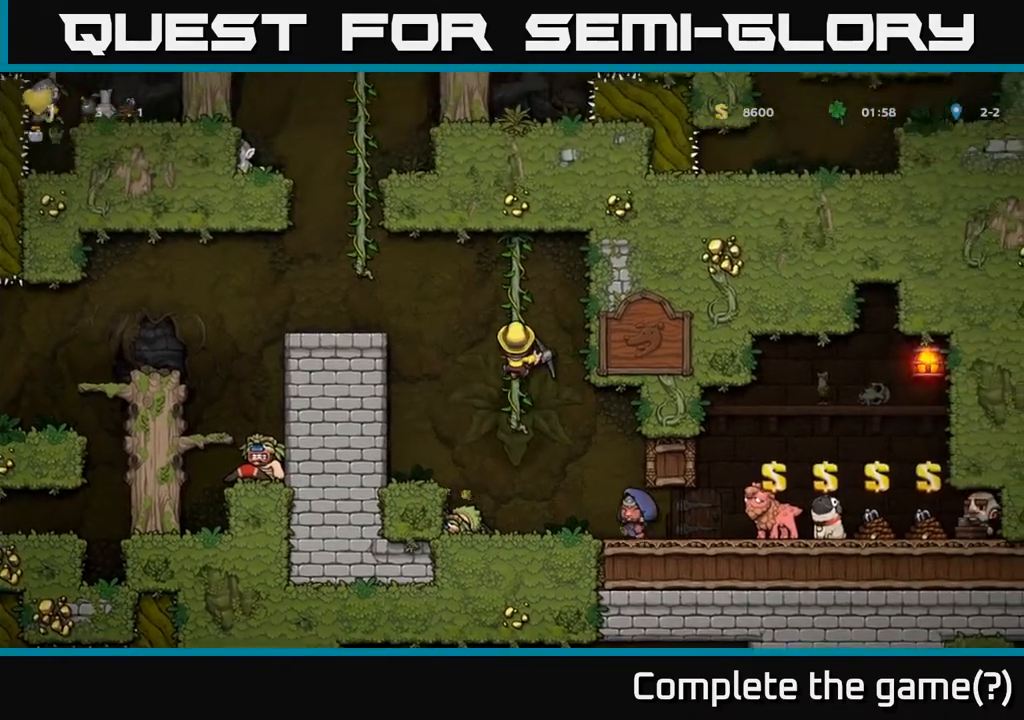
{"buttons": ["A"], "left_stick": "center", "right_stick": "center", "events": [[167, "DPAD_DOWN", "down"], [200, "A", "down"], [267, "A", "up"], [300, "DPAD_DOWN", "up"], [500, "A", "down"]]}
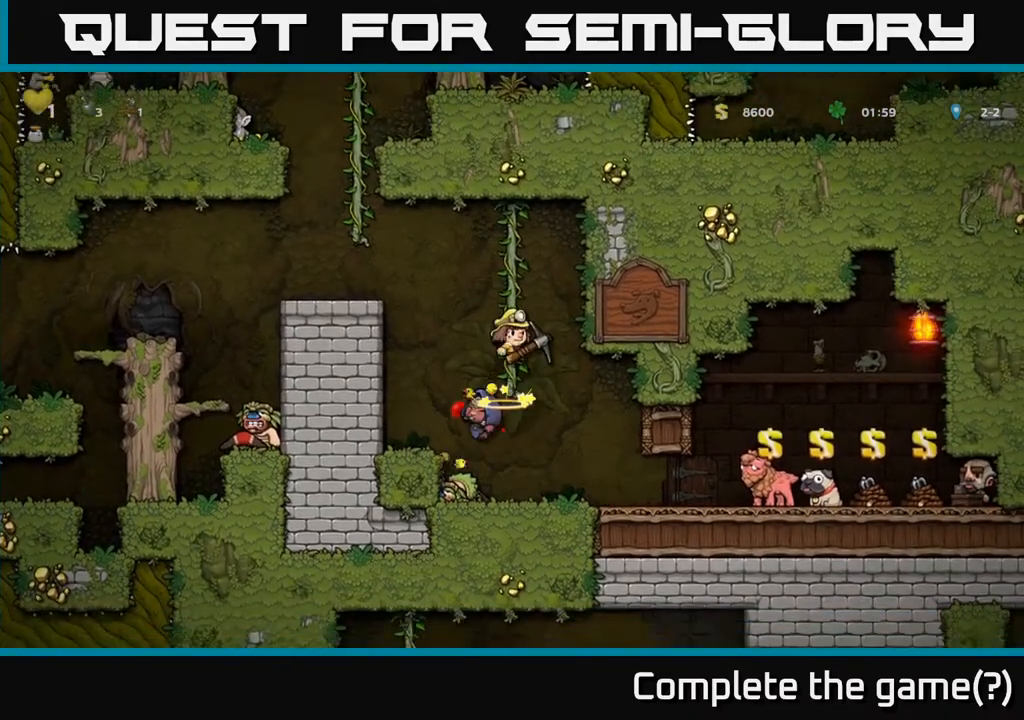
{"buttons": [], "left_stick": "center", "right_stick": "center", "events": [[50, "DPAD_LEFT", "down"], [217, "A", "up"], [283, "DPAD_LEFT", "up"]]}
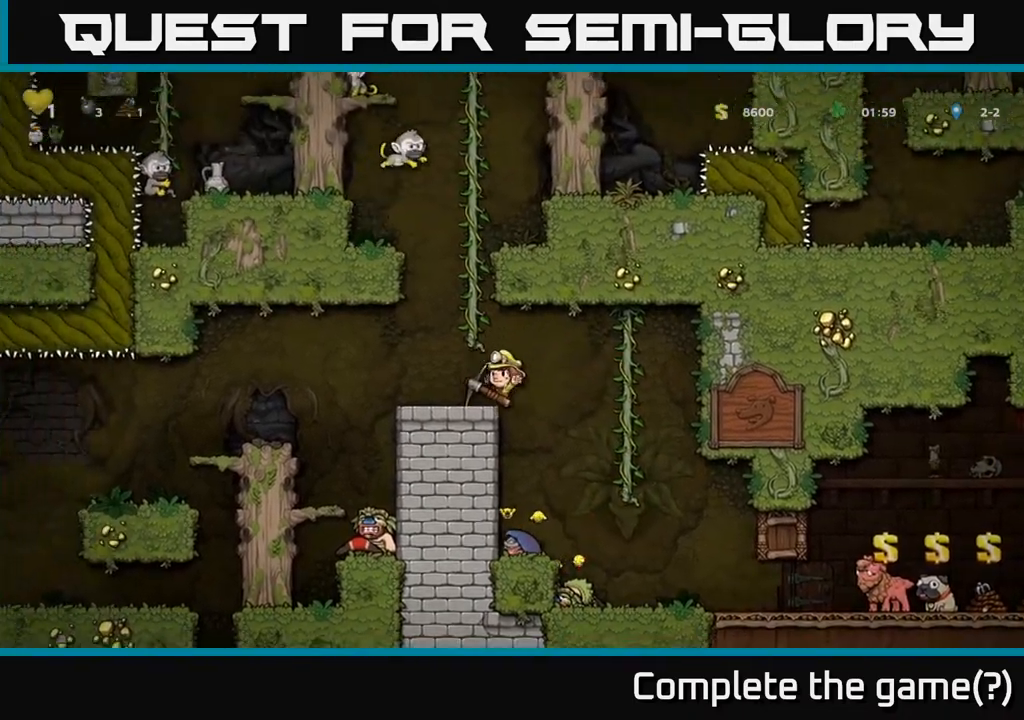
{"buttons": [], "left_stick": "center", "right_stick": "center", "events": [[333, "DPAD_RIGHT", "down"], [433, "DPAD_RIGHT", "up"]]}
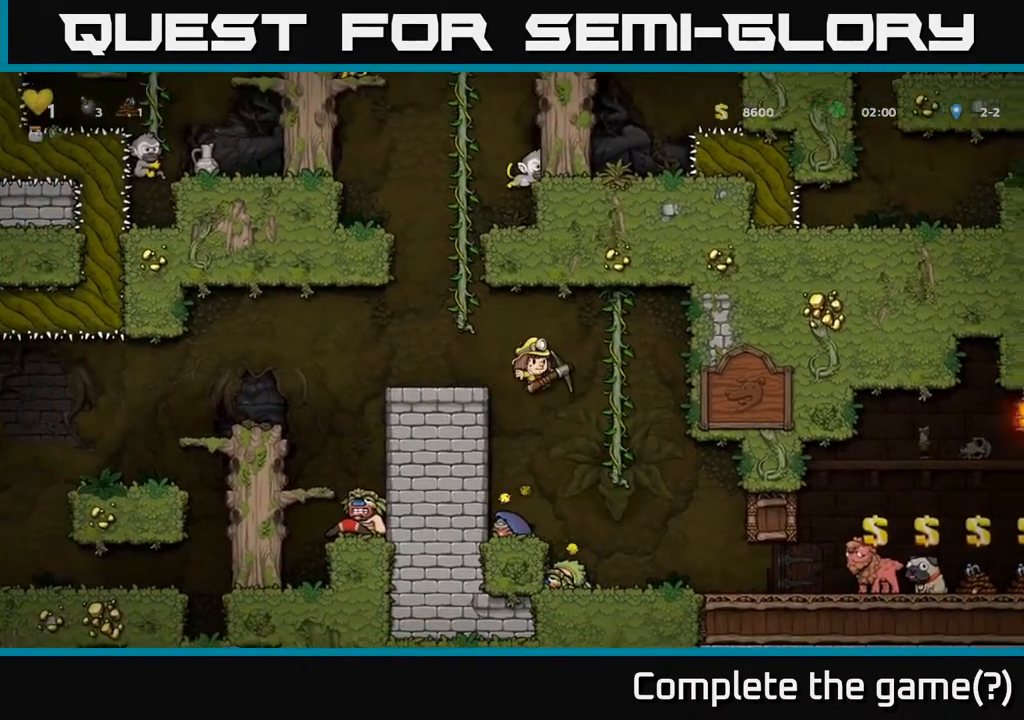
{"buttons": ["A", "DPAD_RIGHT"], "left_stick": "center", "right_stick": "center", "events": [[17, "DPAD_LEFT", "down"], [100, "DPAD_LEFT", "up"], [317, "DPAD_RIGHT", "down"], [367, "A", "down"]]}
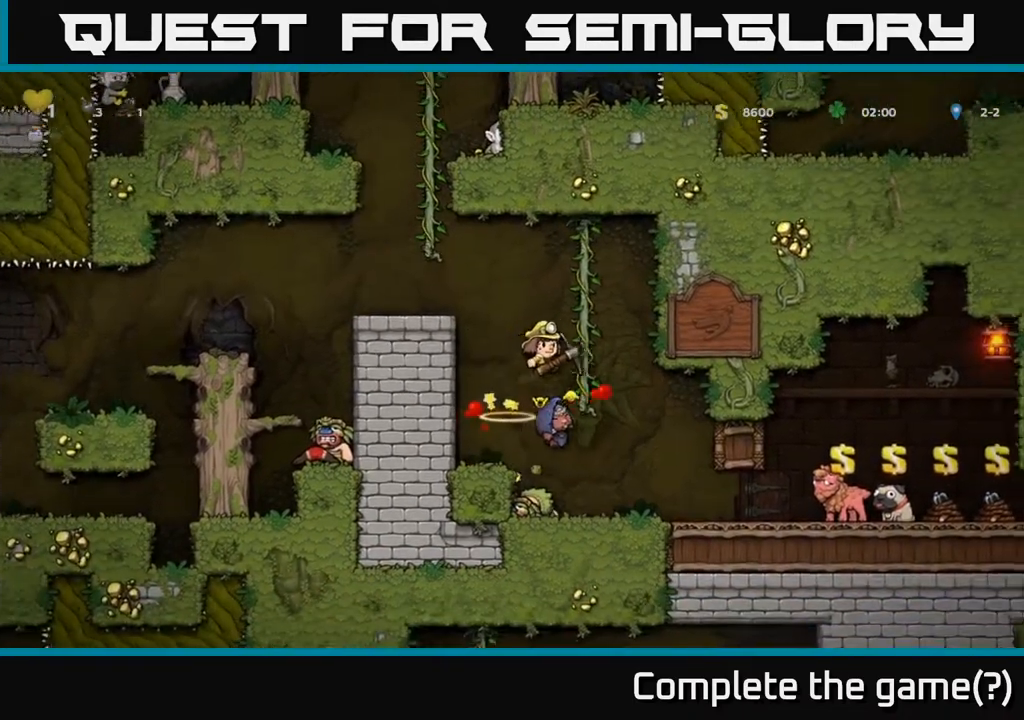
{"buttons": [], "left_stick": "center", "right_stick": "center", "events": [[83, "DPAD_RIGHT", "up"], [150, "A", "up"], [183, "DPAD_LEFT", "down"], [217, "DPAD_UP", "down"], [300, "DPAD_LEFT", "up"], [483, "DPAD_UP", "up"]]}
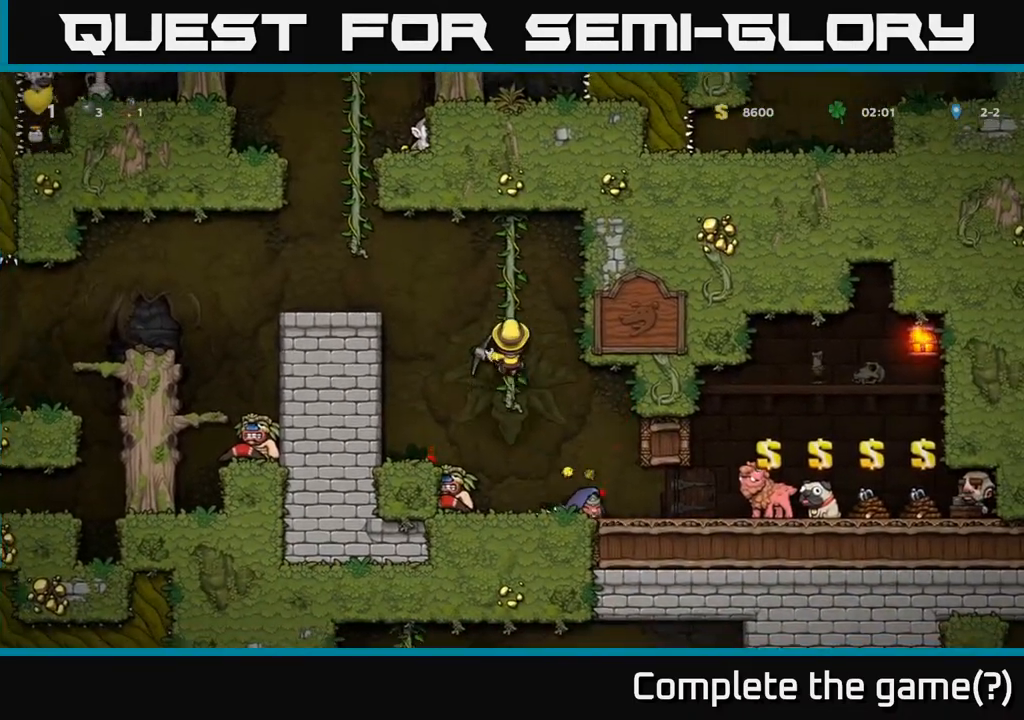
{"buttons": [], "left_stick": "center", "right_stick": "center", "events": []}
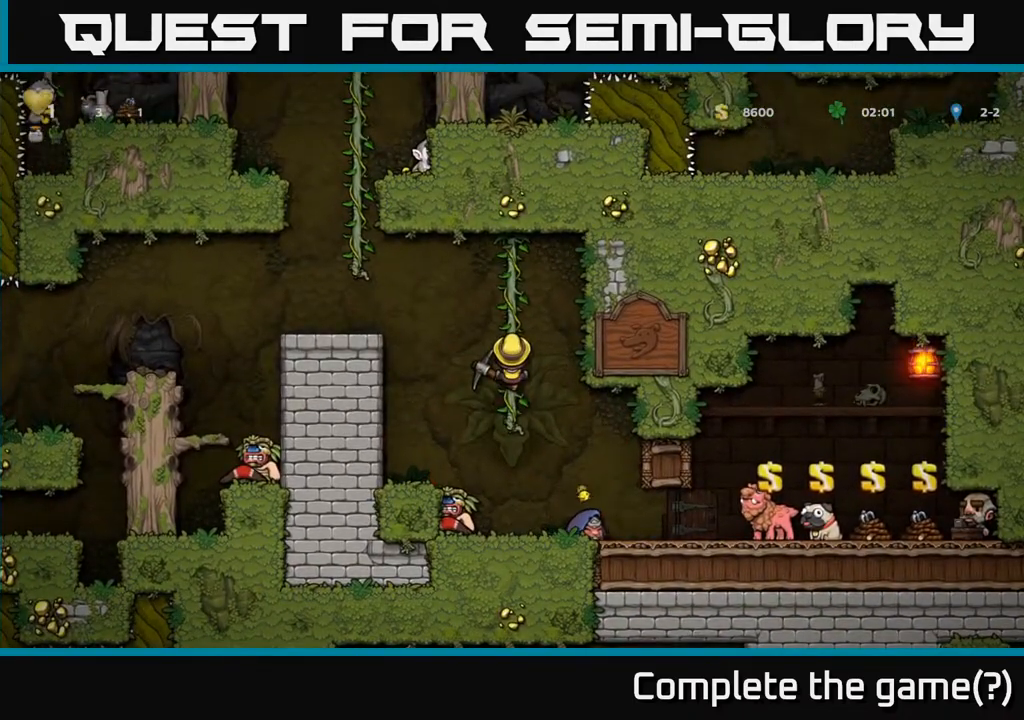
{"buttons": ["DPAD_RIGHT"], "left_stick": "center", "right_stick": "center", "events": [[300, "DPAD_DOWN", "down"], [367, "A", "down"], [433, "A", "up"], [433, "DPAD_DOWN", "up"], [500, "DPAD_RIGHT", "down"]]}
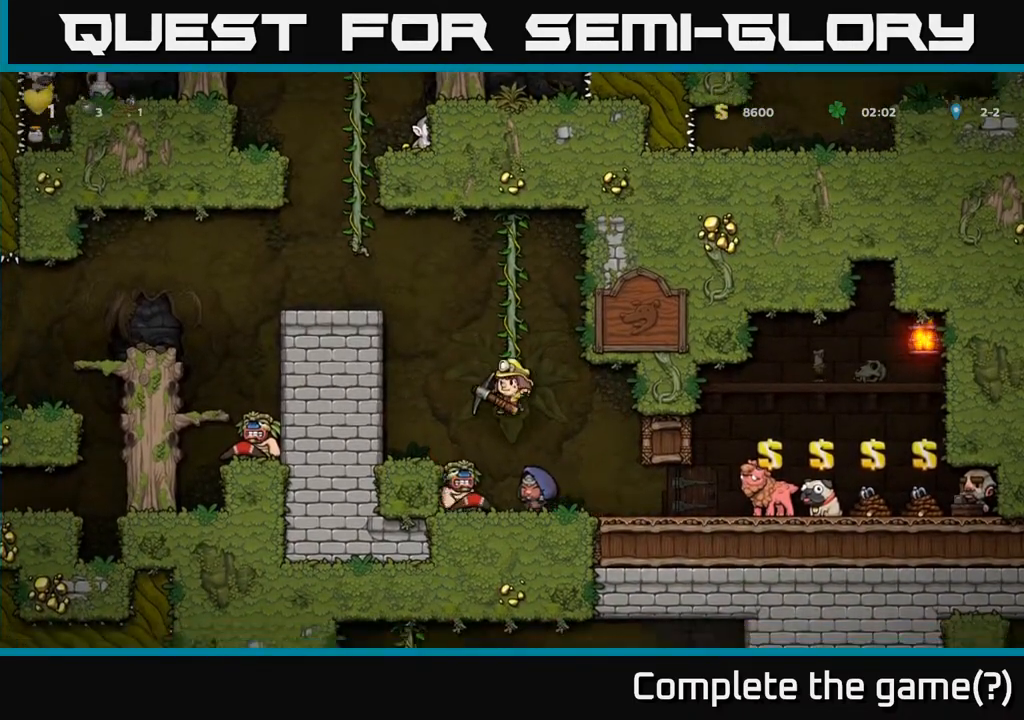
{"buttons": [], "left_stick": "center", "right_stick": "center", "events": [[100, "DPAD_RIGHT", "up"], [117, "DPAD_LEFT", "down"], [167, "A", "down"], [283, "DPAD_LEFT", "up"], [417, "A", "up"]]}
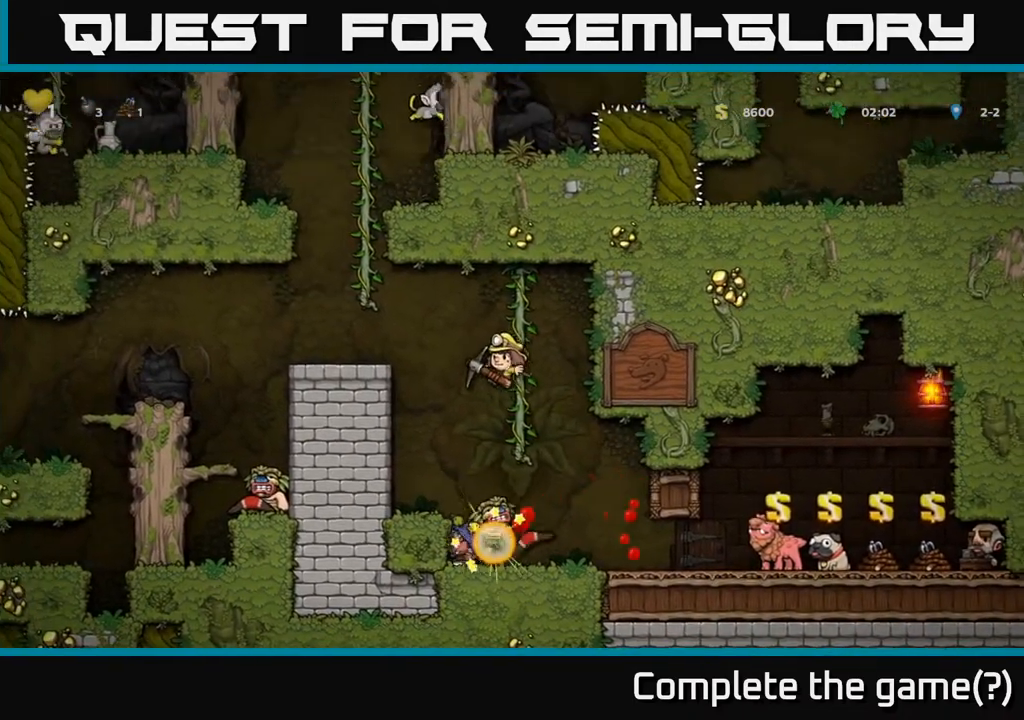
{"buttons": [], "left_stick": "center", "right_stick": "center", "events": [[50, "DPAD_UP", "down"], [250, "DPAD_UP", "up"]]}
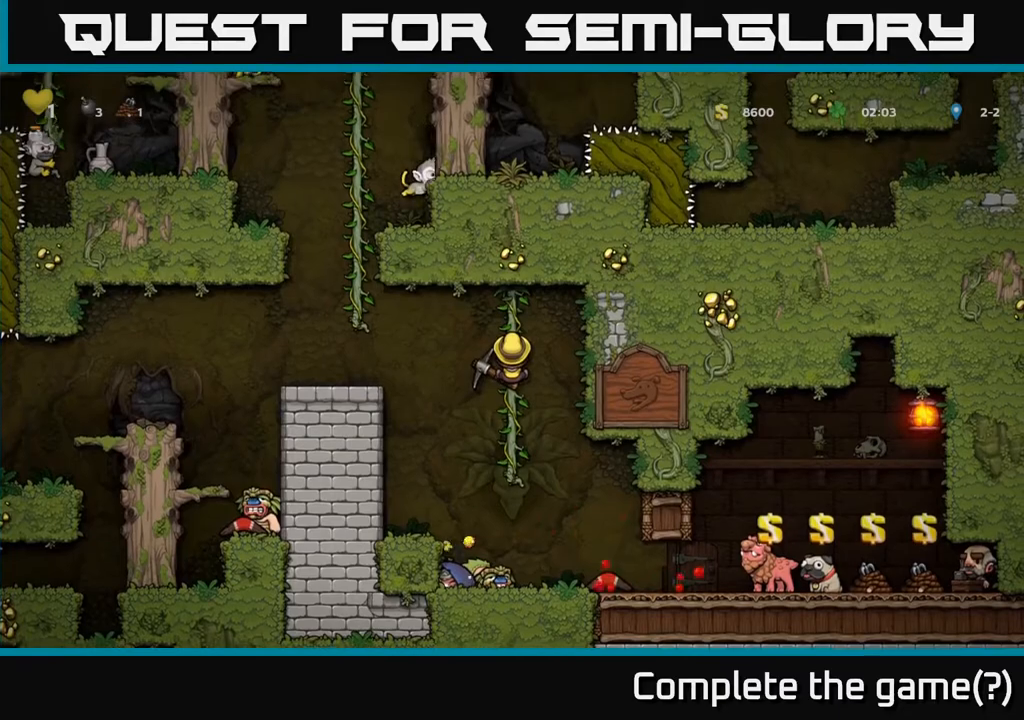
{"buttons": ["DPAD_LEFT"], "left_stick": "center", "right_stick": "center", "events": [[217, "DPAD_DOWN", "down"], [233, "A", "down"], [317, "A", "up"], [350, "DPAD_DOWN", "up"], [400, "DPAD_LEFT", "down"]]}
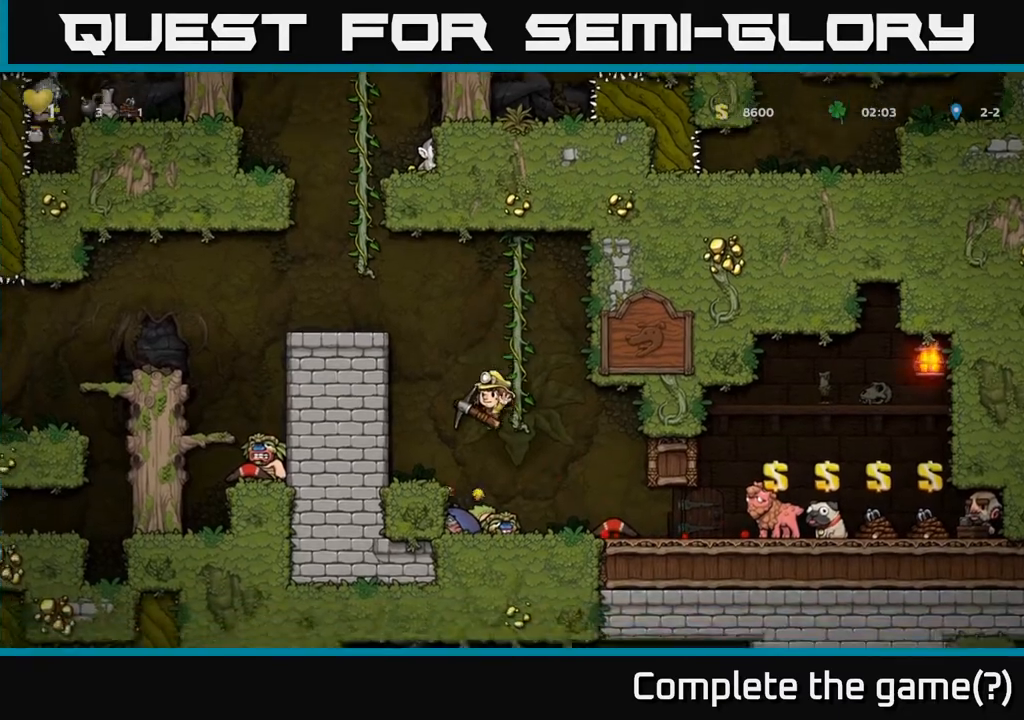
{"buttons": ["DPAD_RIGHT"], "left_stick": "center", "right_stick": "center", "events": [[33, "DPAD_LEFT", "up"], [117, "DPAD_RIGHT", "down"], [150, "A", "down"], [183, "DPAD_RIGHT", "up"], [283, "A", "up"], [367, "DPAD_RIGHT", "down"]]}
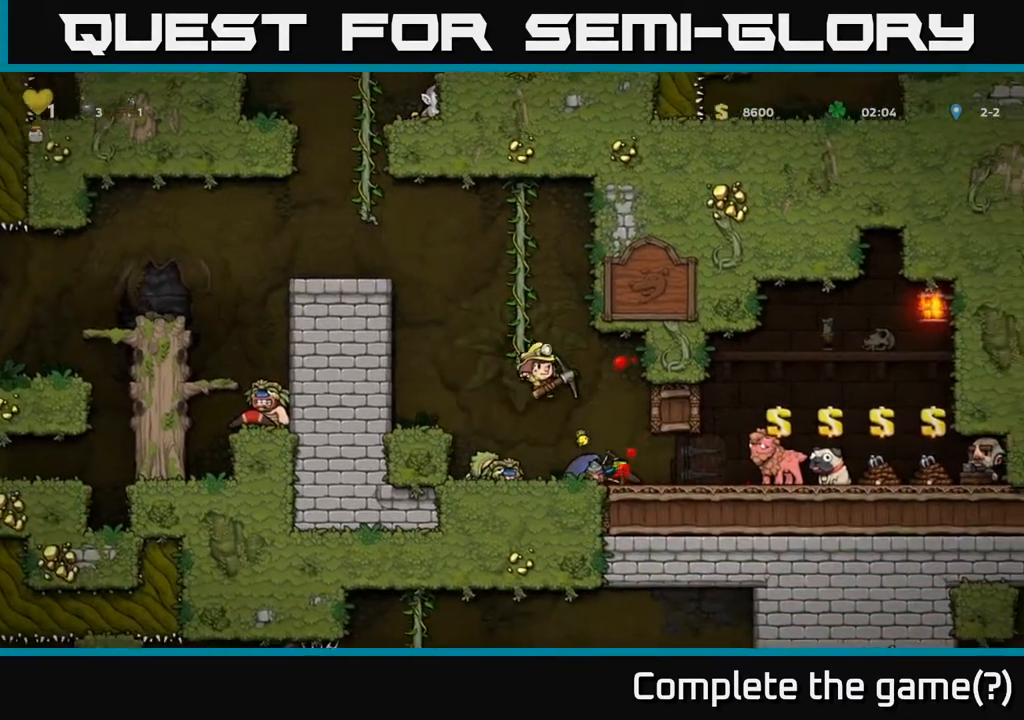
{"buttons": ["A", "DPAD_UP", "DPAD_LEFT"], "left_stick": "center", "right_stick": "center", "events": [[17, "DPAD_RIGHT", "up"], [117, "DPAD_UP", "down"], [183, "DPAD_UP", "up"], [333, "A", "down"], [383, "DPAD_LEFT", "down"], [483, "DPAD_UP", "down"]]}
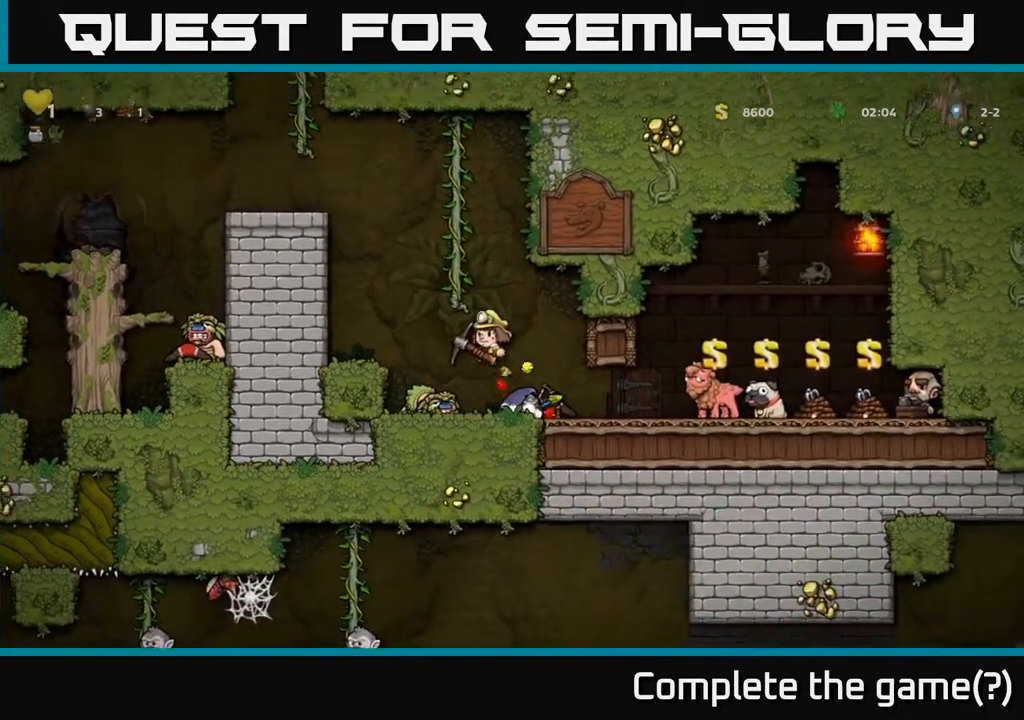
{"buttons": [], "left_stick": "center", "right_stick": "center", "events": [[50, "DPAD_LEFT", "up"], [117, "A", "up"], [350, "DPAD_UP", "up"], [367, "A", "down"], [367, "DPAD_RIGHT", "down"], [417, "A", "up"], [483, "DPAD_RIGHT", "up"]]}
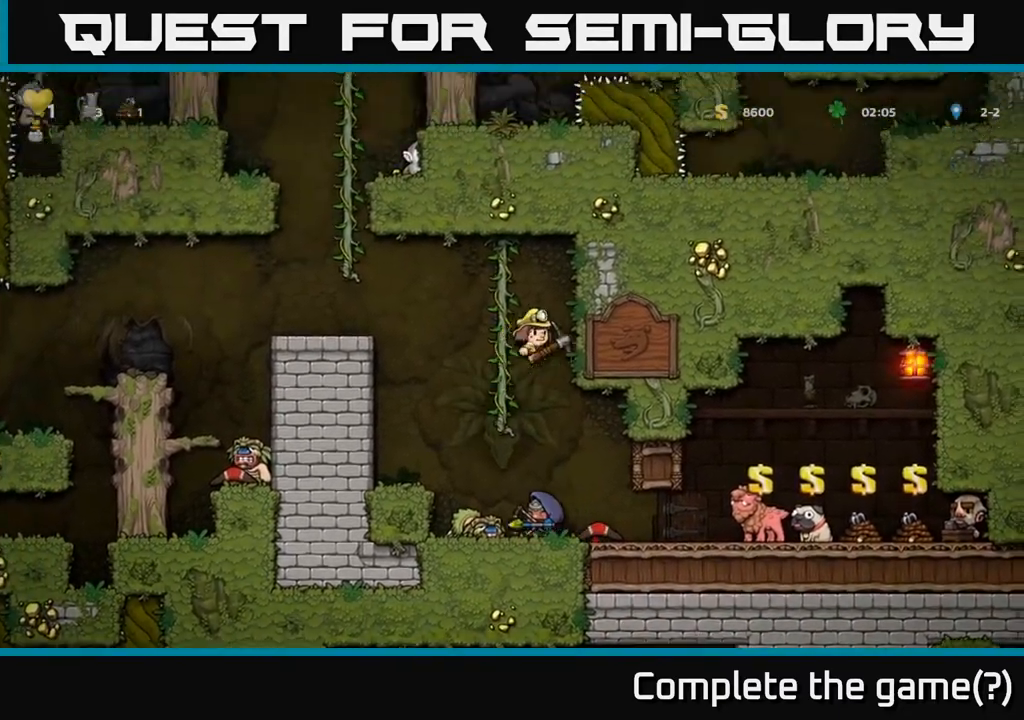
{"buttons": ["A", "DPAD_UP"], "left_stick": "center", "right_stick": "center", "events": [[217, "DPAD_LEFT", "down"], [300, "A", "down"], [433, "A", "up"], [467, "DPAD_LEFT", "up"], [483, "DPAD_UP", "down"], [500, "A", "down"]]}
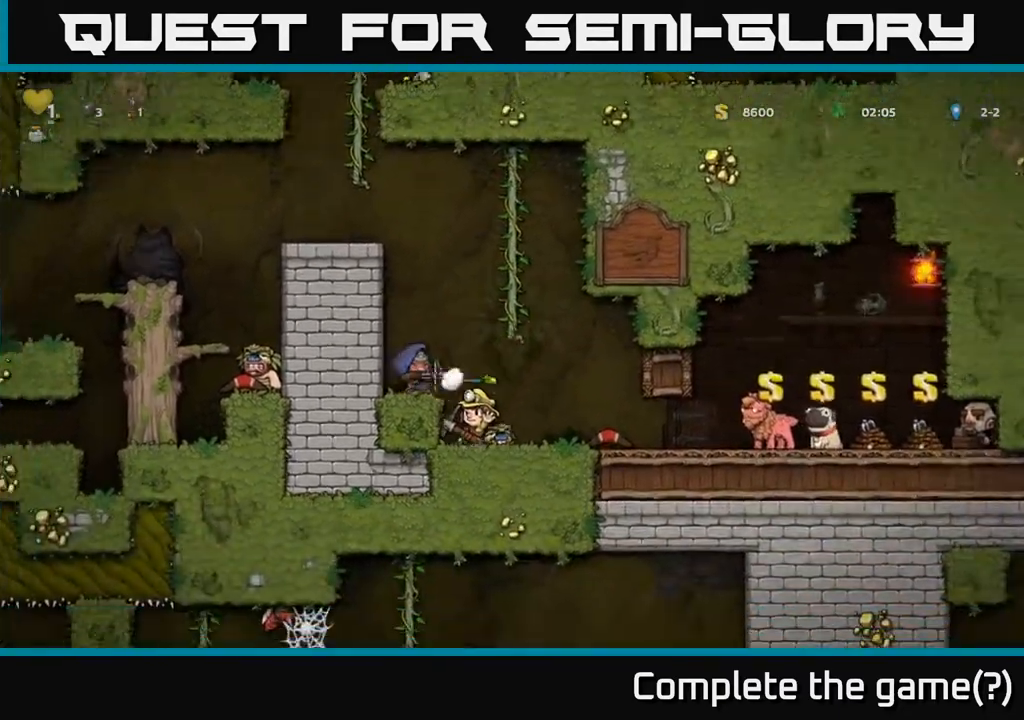
{"buttons": [], "left_stick": "center", "right_stick": "center", "events": [[117, "A", "up"], [250, "DPAD_UP", "up"]]}
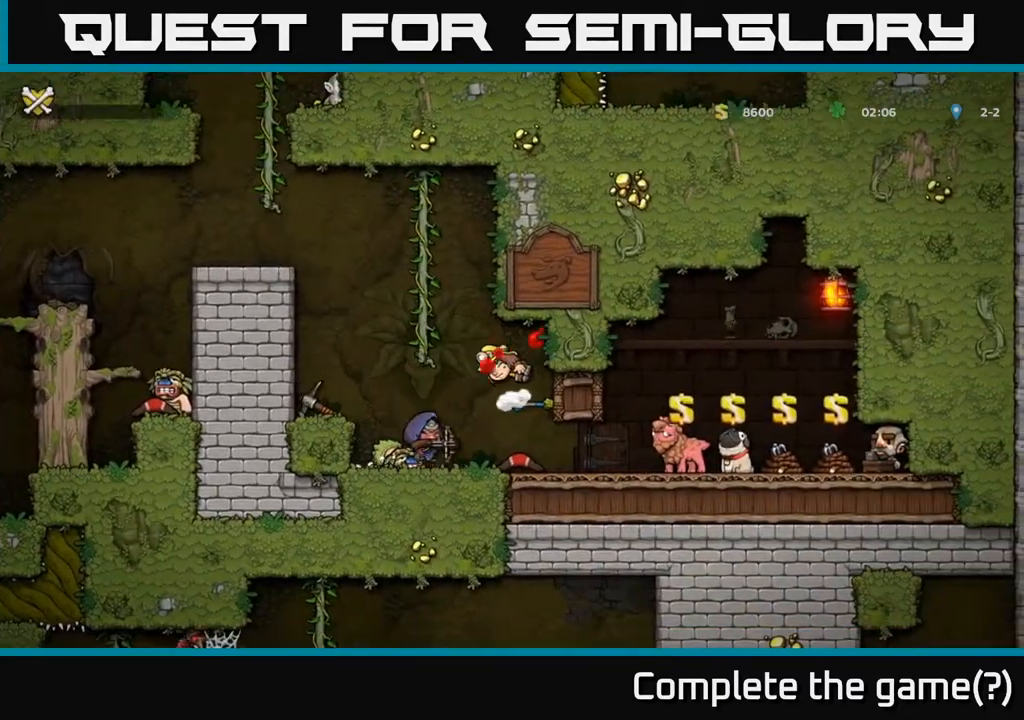
{"buttons": ["A"], "left_stick": "center", "right_stick": "center", "events": [[117, "A", "down"], [300, "A", "up"], [417, "A", "down"]]}
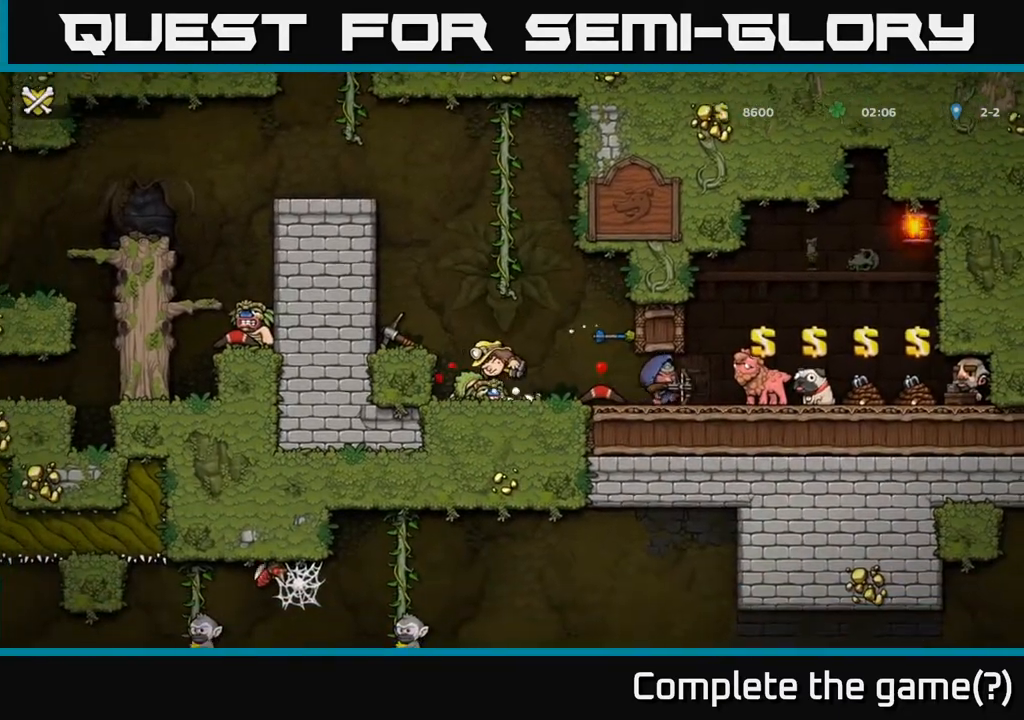
{"buttons": [], "left_stick": "center", "right_stick": "center", "events": [[150, "A", "up"], [283, "A", "down"], [433, "A", "up"]]}
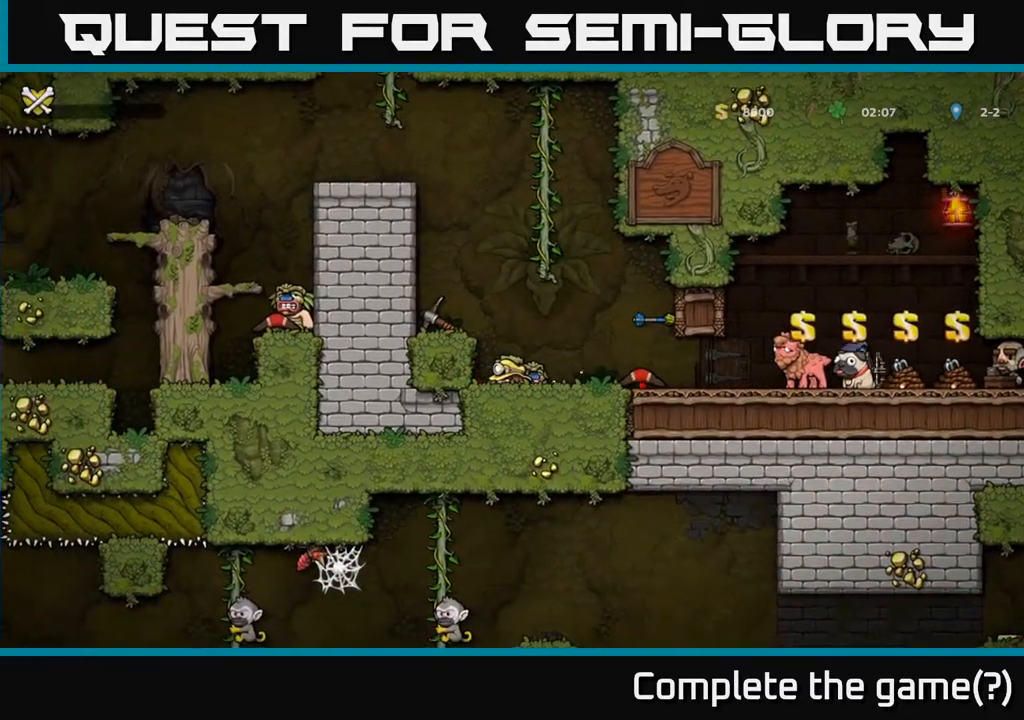
{"buttons": [], "left_stick": "center", "right_stick": "center", "events": [[117, "A", "down"], [250, "A", "up"]]}